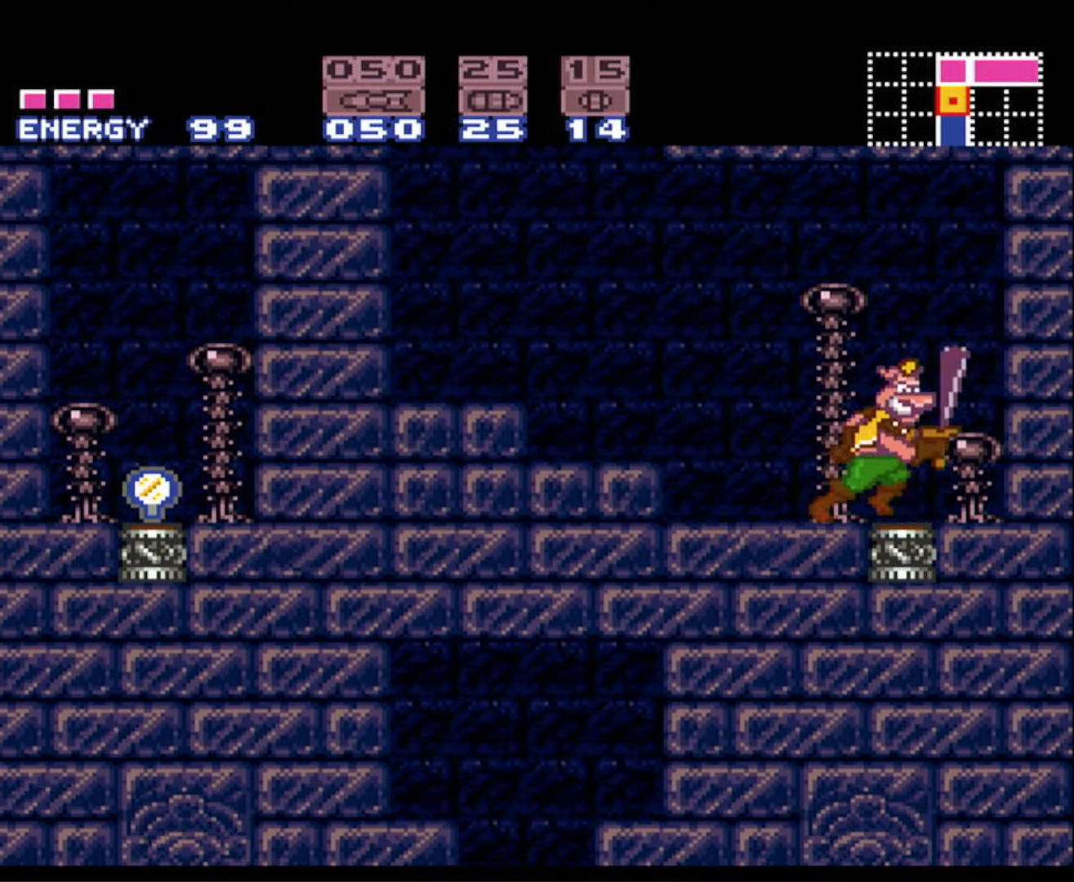
Gameplay with a controller (Nintendo layout); each line is a JSON object with the inputs held at the frame after it. "events" lists button and stick changes between this image and that frame as [ms after this image, input, new state], when the widget could be followed in between. Not read: L3 R3 SELECT.
{"buttons": ["B", "X"], "events": [[133, "DPAD_LEFT", "down"], [133, "DPAD_RIGHT", "up"], [150, "A", "down"], [267, "DPAD_LEFT", "up"], [300, "X", "down"], [350, "A", "up"], [383, "X", "up"], [450, "X", "down"]]}
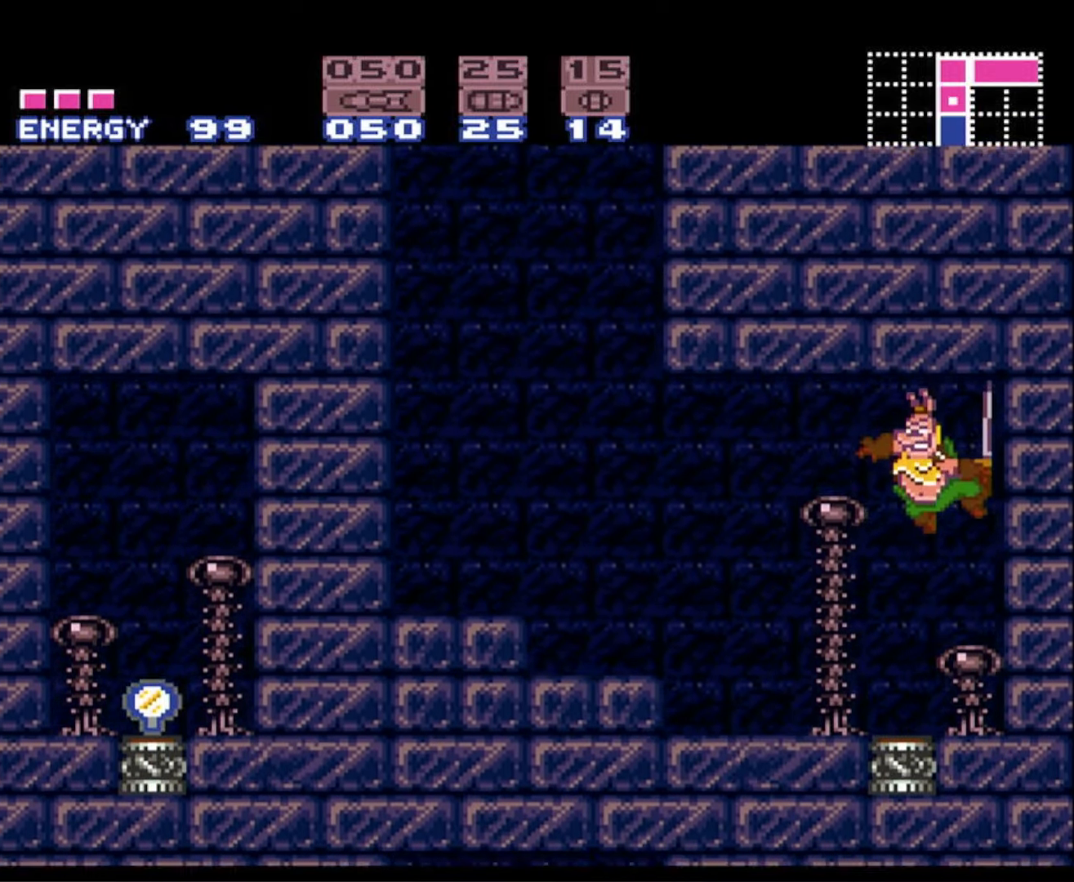
{"buttons": ["B", "DPAD_LEFT"], "events": [[83, "X", "up"], [167, "X", "down"], [233, "X", "up"], [400, "DPAD_LEFT", "down"]]}
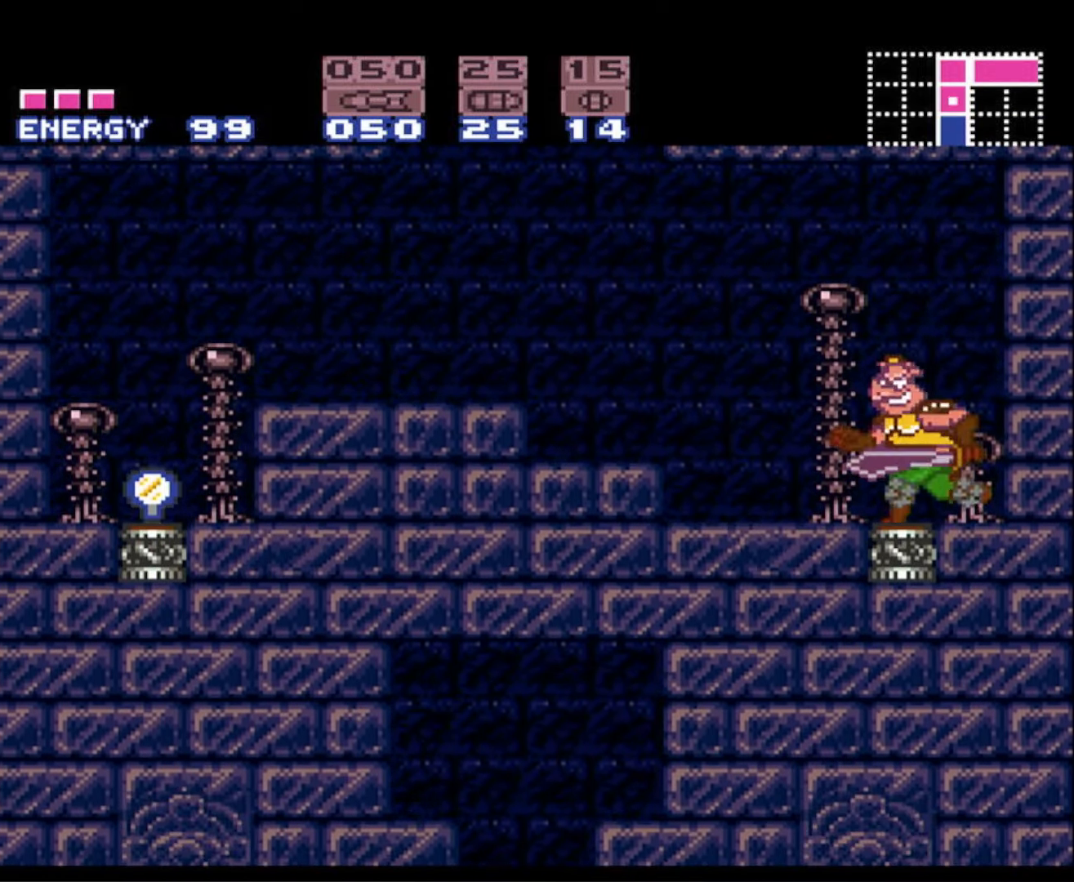
{"buttons": ["A", "B", "DPAD_LEFT"], "events": [[250, "A", "down"]]}
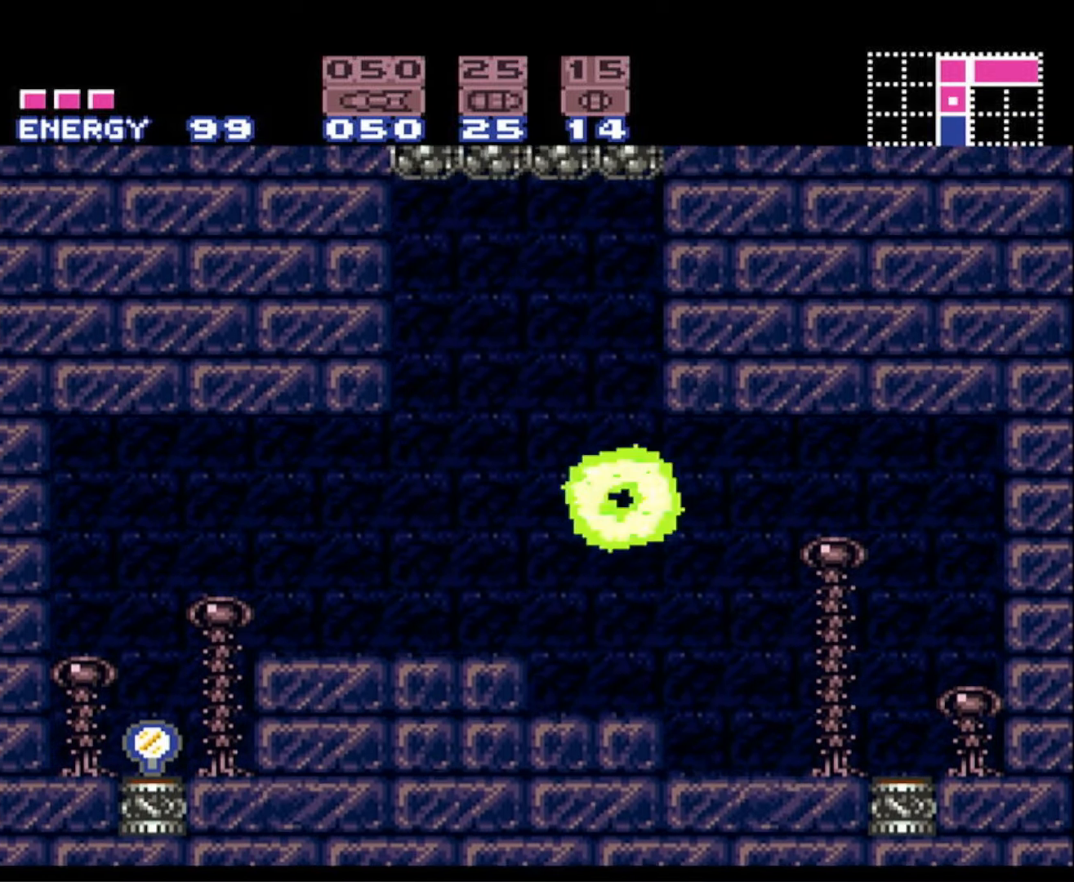
{"buttons": ["B", "DPAD_LEFT"], "events": [[217, "A", "up"]]}
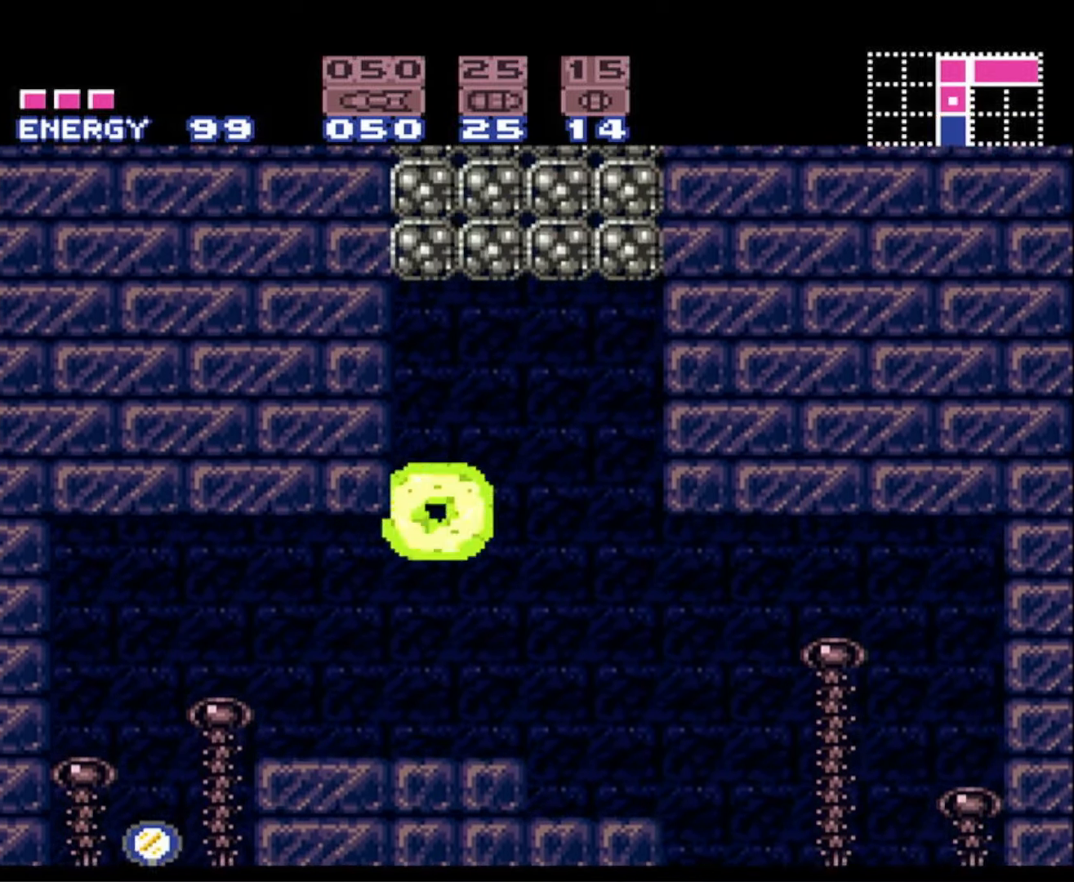
{"buttons": ["B", "DPAD_LEFT"], "events": []}
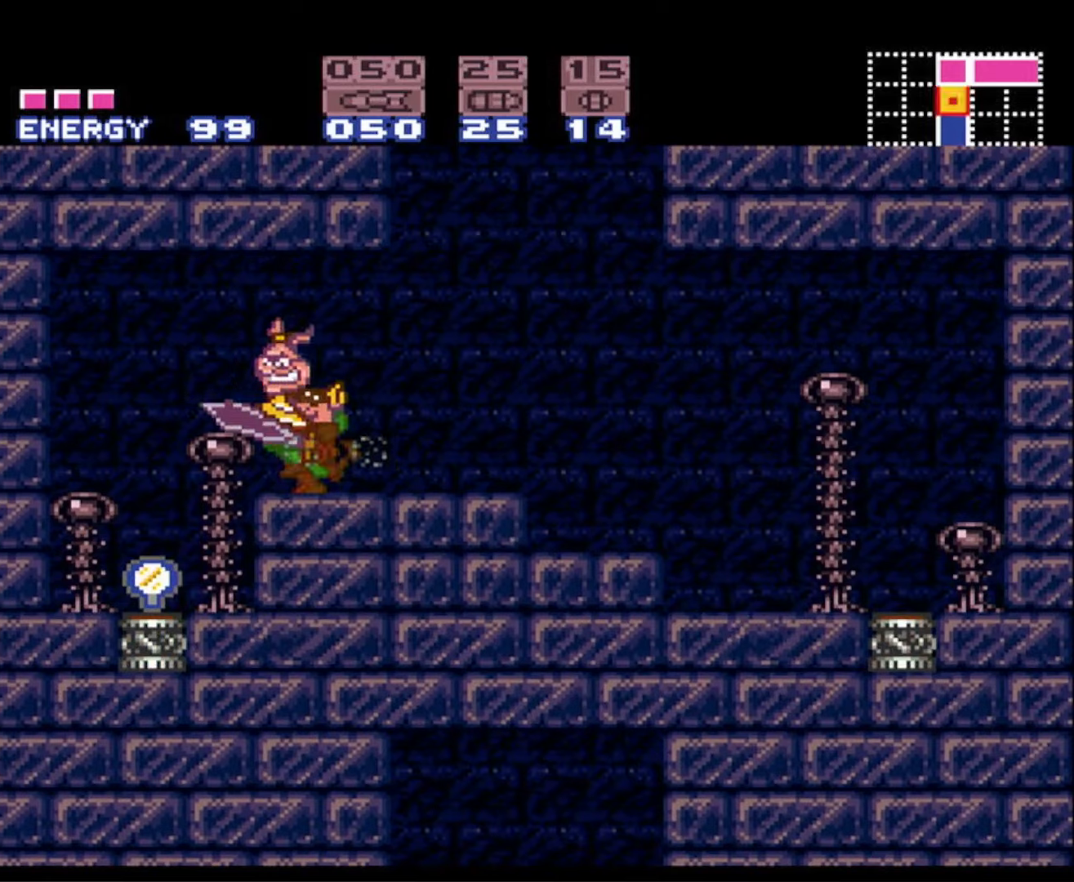
{"buttons": ["B", "DPAD_RIGHT"], "events": [[267, "DPAD_LEFT", "up"], [267, "DPAD_RIGHT", "down"]]}
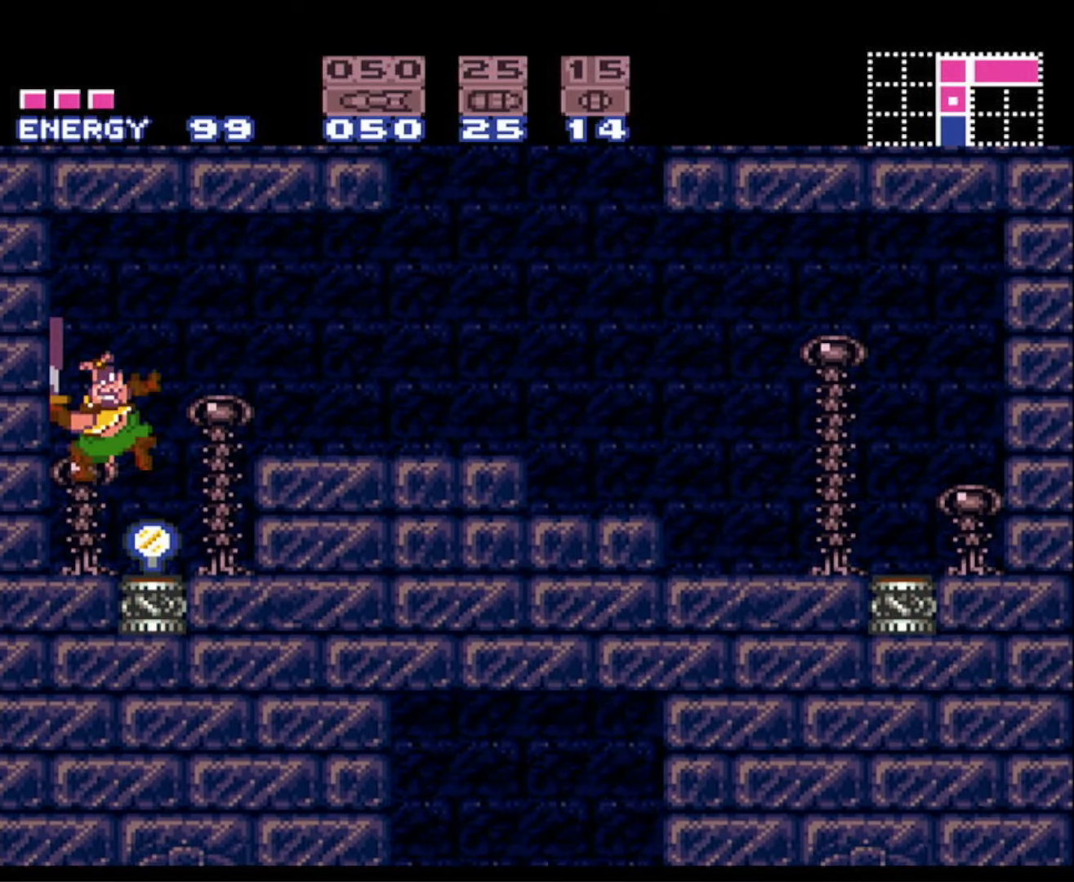
{"buttons": ["B", "DPAD_RIGHT"], "events": []}
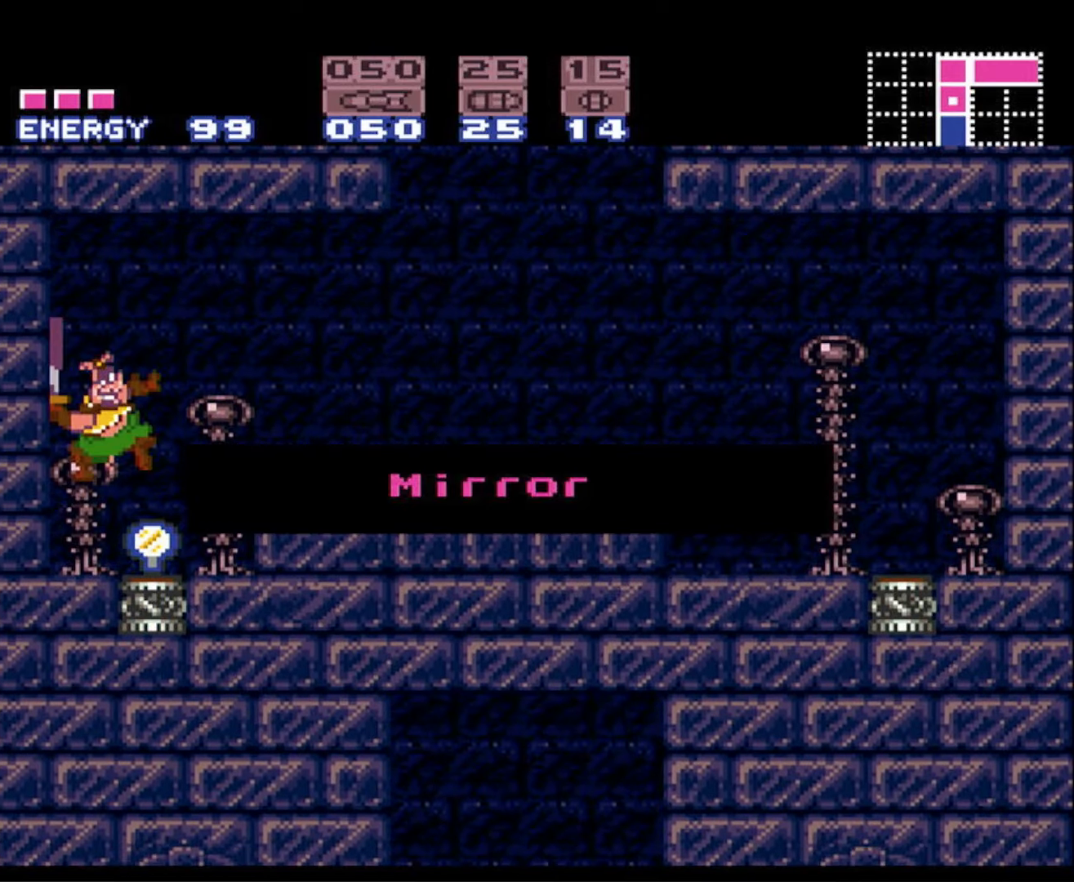
{"buttons": ["B", "DPAD_RIGHT"], "events": []}
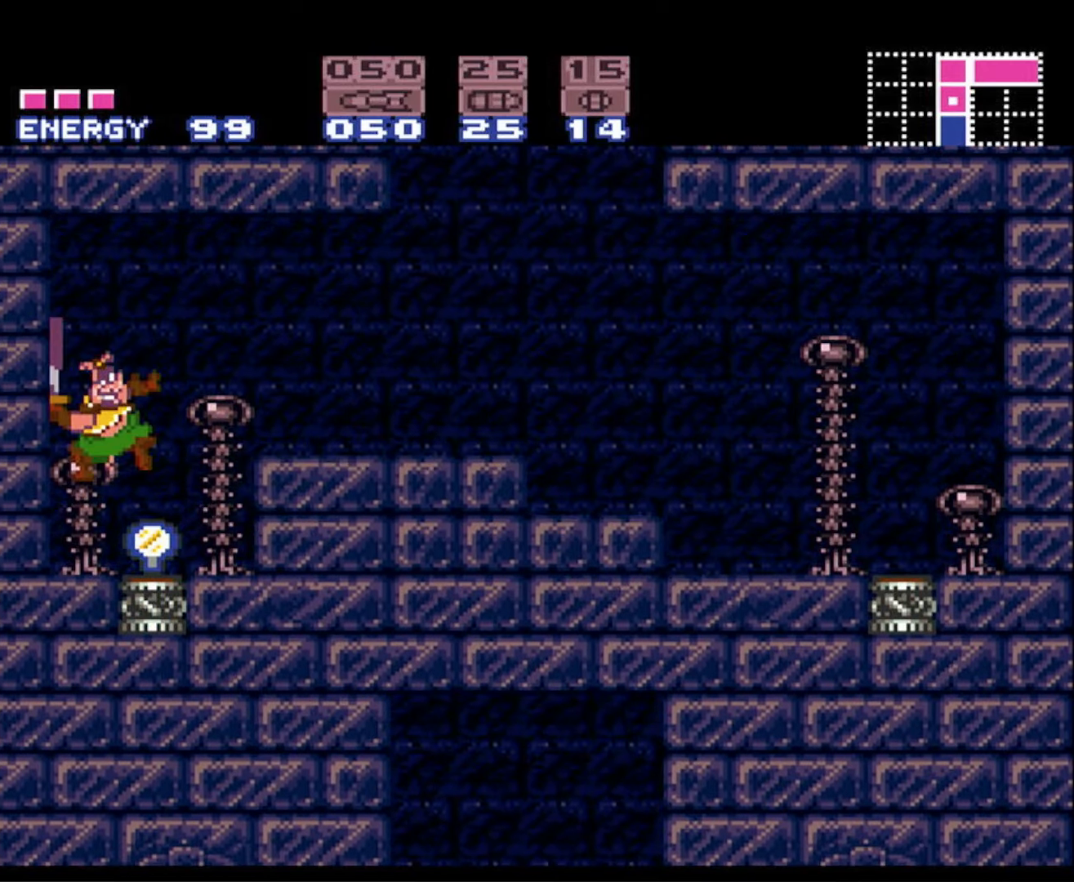
{"buttons": ["B", "DPAD_RIGHT"], "events": [[284, "A", "down"], [500, "A", "up"]]}
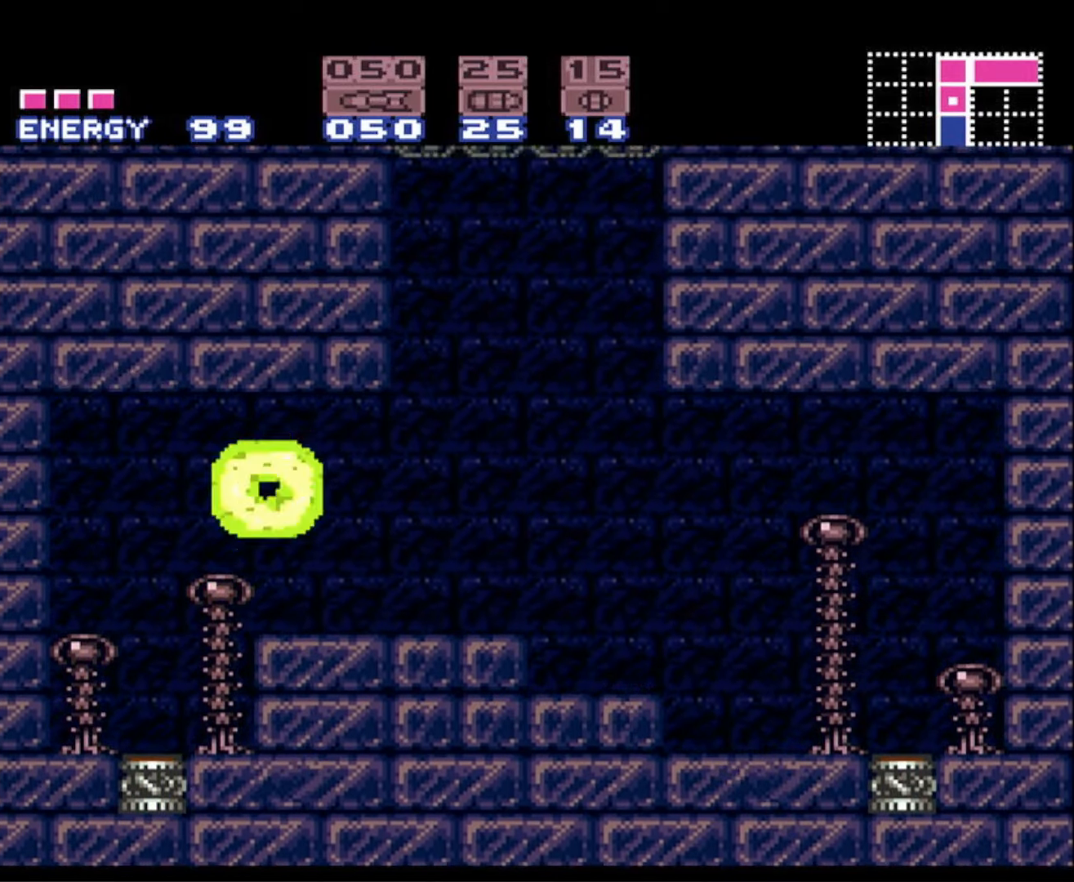
{"buttons": ["B", "DPAD_LEFT"], "events": [[350, "DPAD_UP", "down"], [417, "DPAD_LEFT", "down"], [417, "DPAD_RIGHT", "up"], [417, "DPAD_UP", "up"]]}
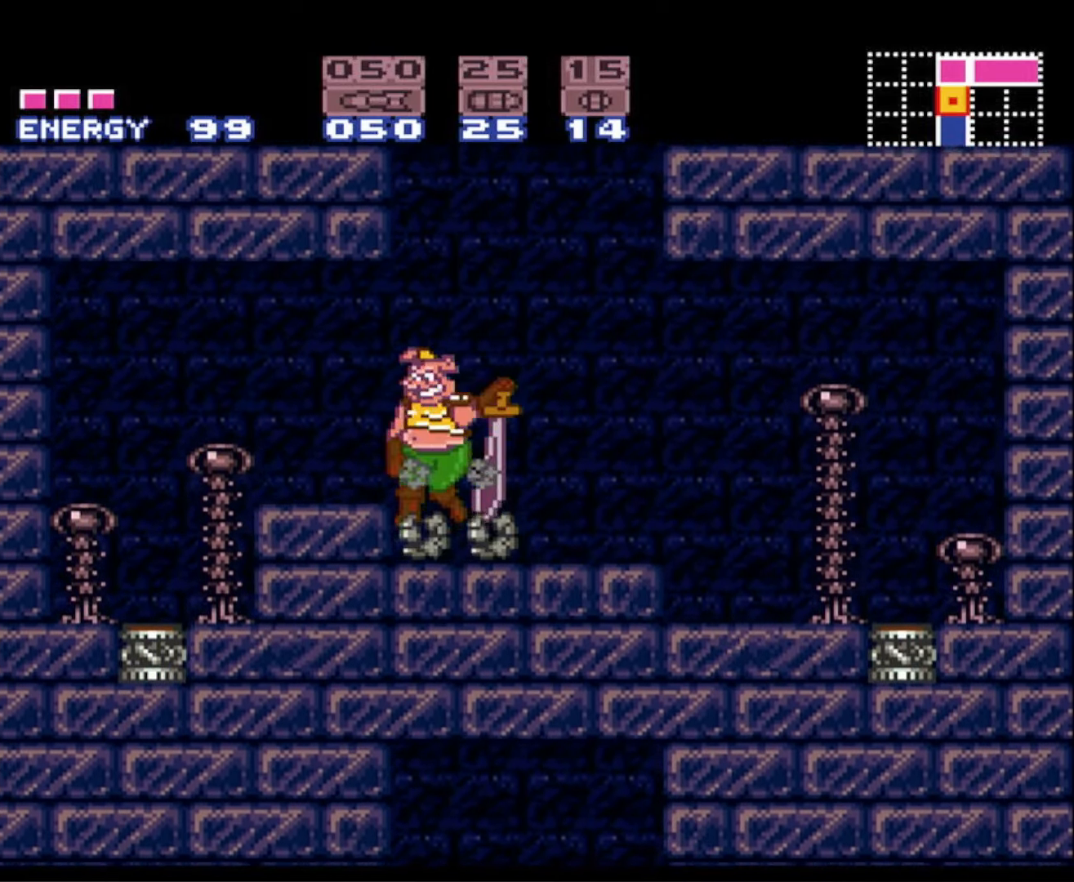
{"buttons": ["B", "DPAD_RIGHT"]}
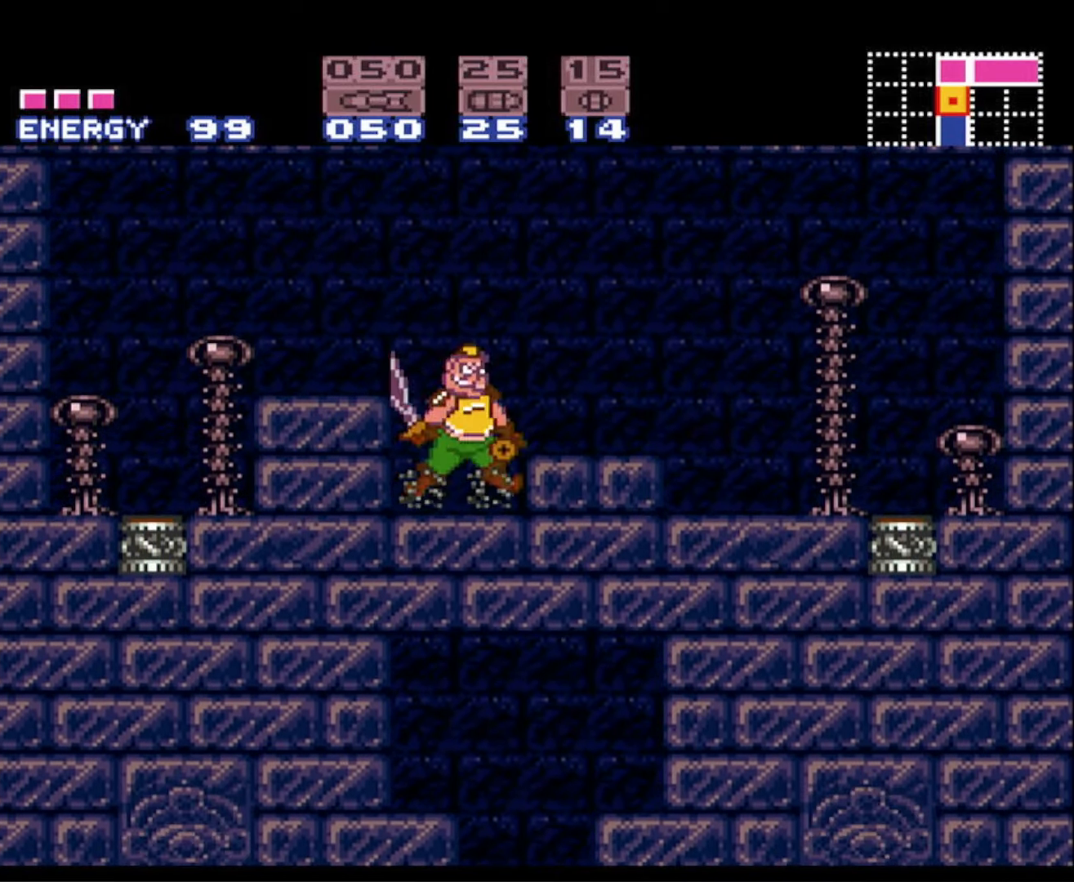
{"buttons": ["B"], "events": [[17, "DPAD_LEFT", "down"], [17, "DPAD_RIGHT", "up"], [84, "DPAD_DOWN", "down"], [117, "DPAD_LEFT", "up"], [267, "DPAD_DOWN", "up"], [384, "DPAD_DOWN", "down"], [467, "DPAD_DOWN", "up"]]}
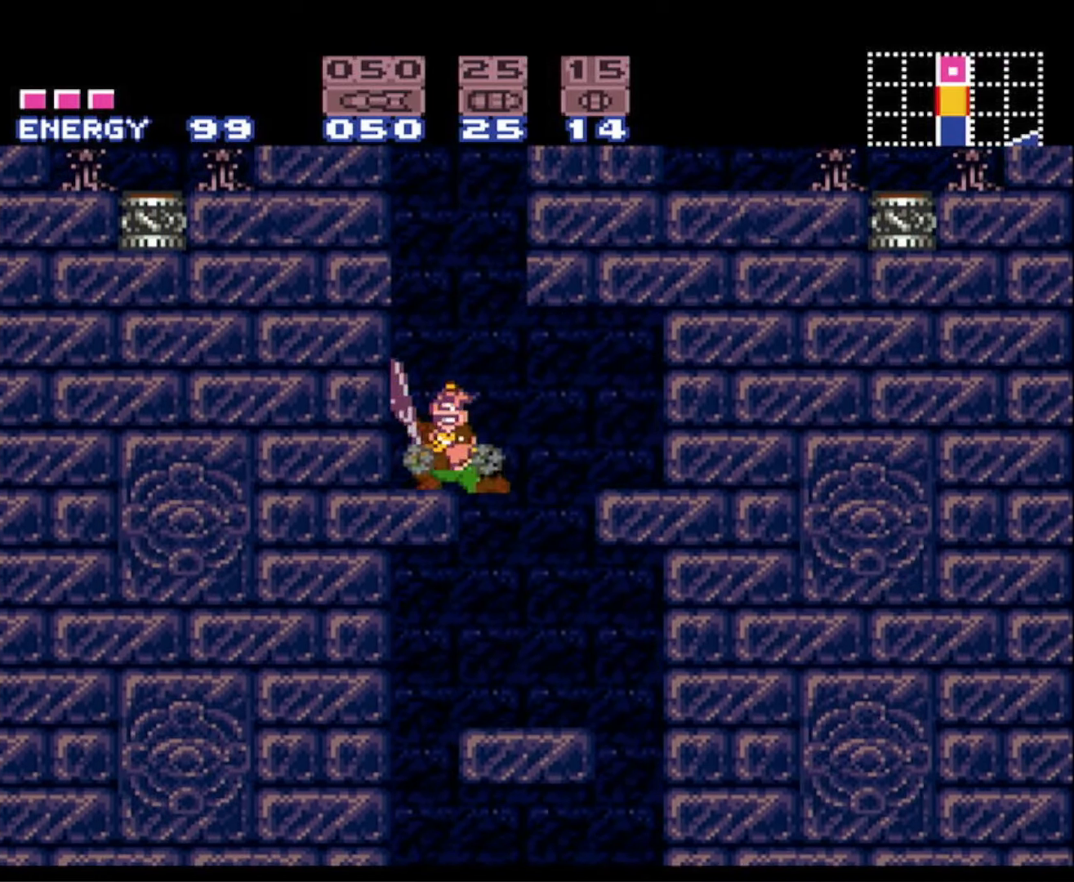
{"buttons": ["B", "DPAD_LEFT"], "events": [[34, "DPAD_DOWN", "down"], [134, "DPAD_DOWN", "up"], [200, "DPAD_RIGHT", "down"], [367, "DPAD_RIGHT", "up"], [500, "DPAD_LEFT", "down"]]}
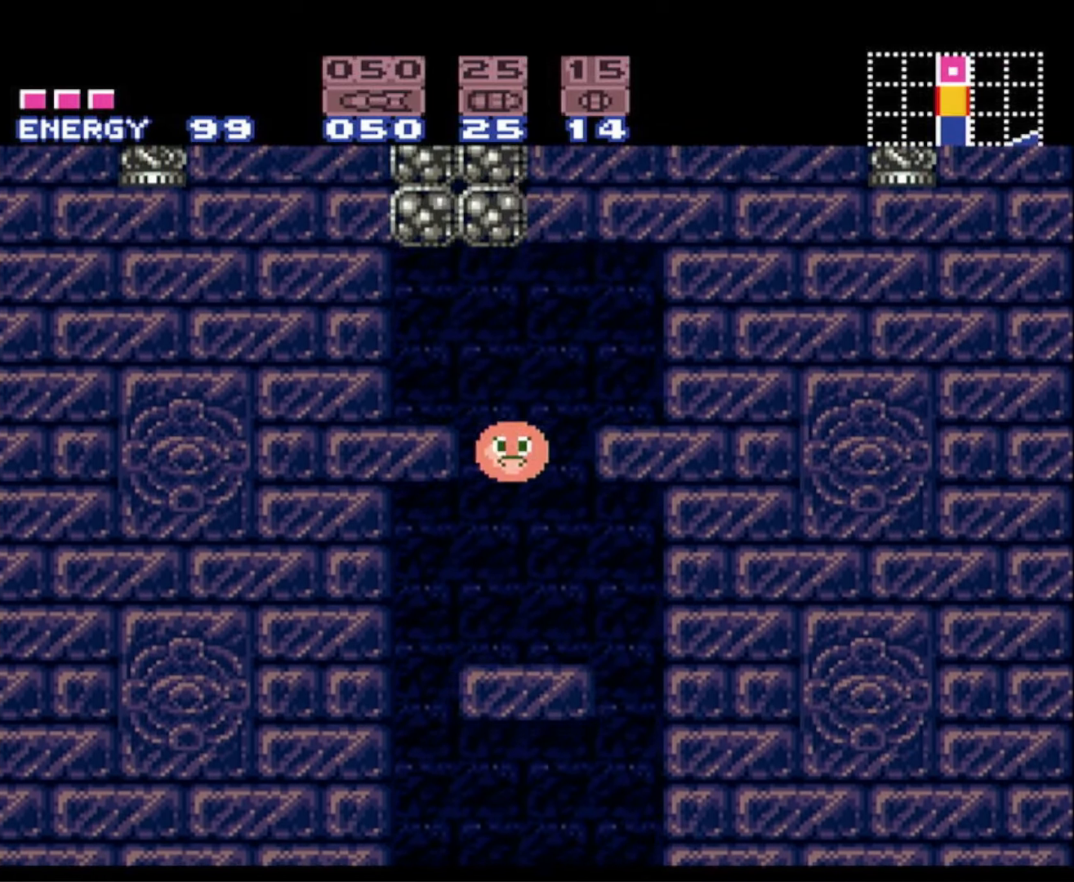
{"buttons": ["B", "DPAD_RIGHT"], "events": [[400, "DPAD_LEFT", "up"], [467, "DPAD_RIGHT", "down"]]}
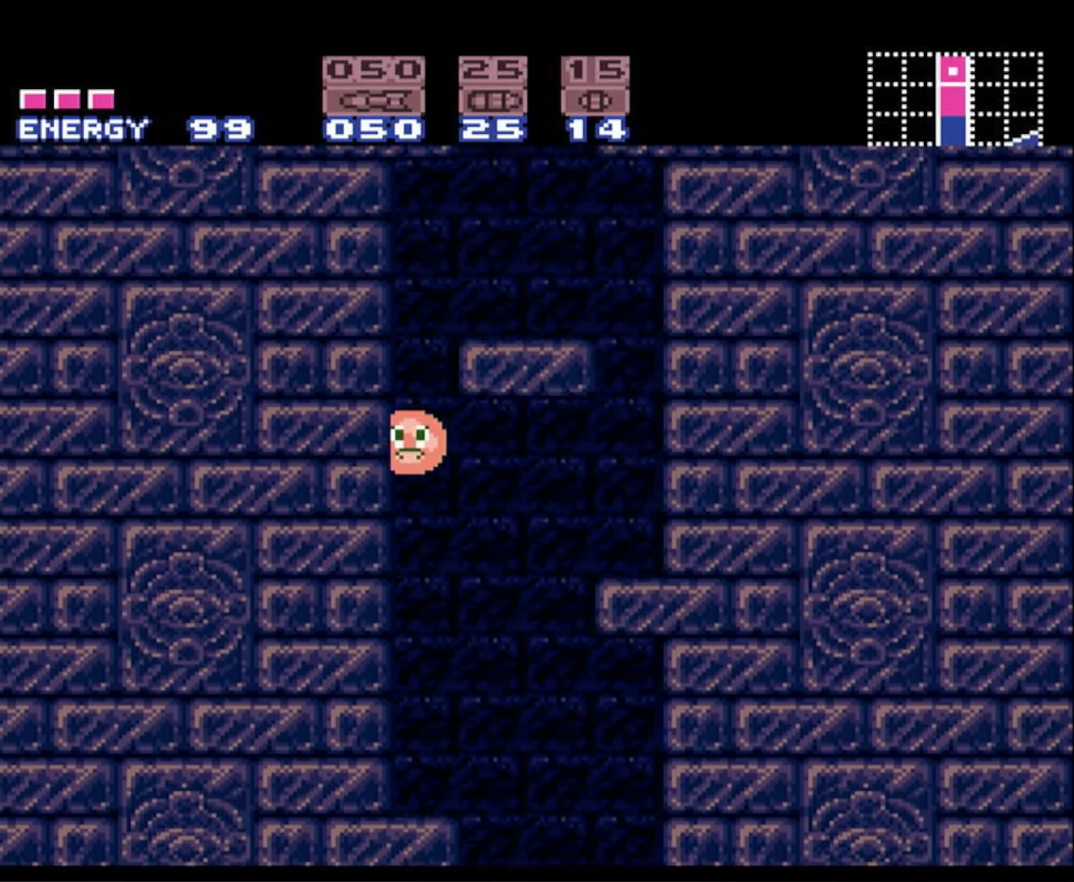
{"buttons": [], "events": [[100, "B", "up"], [317, "DPAD_RIGHT", "up"]]}
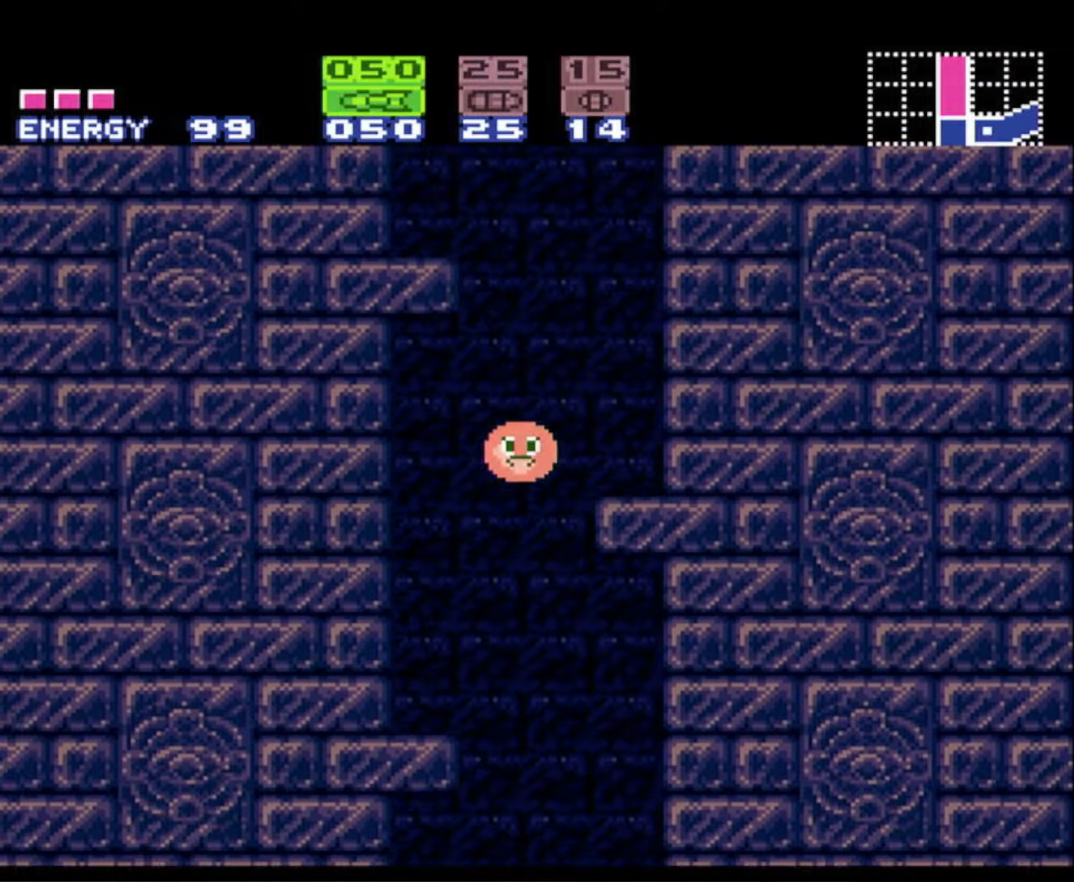
{"buttons": ["B"], "events": [[383, "B", "down"]]}
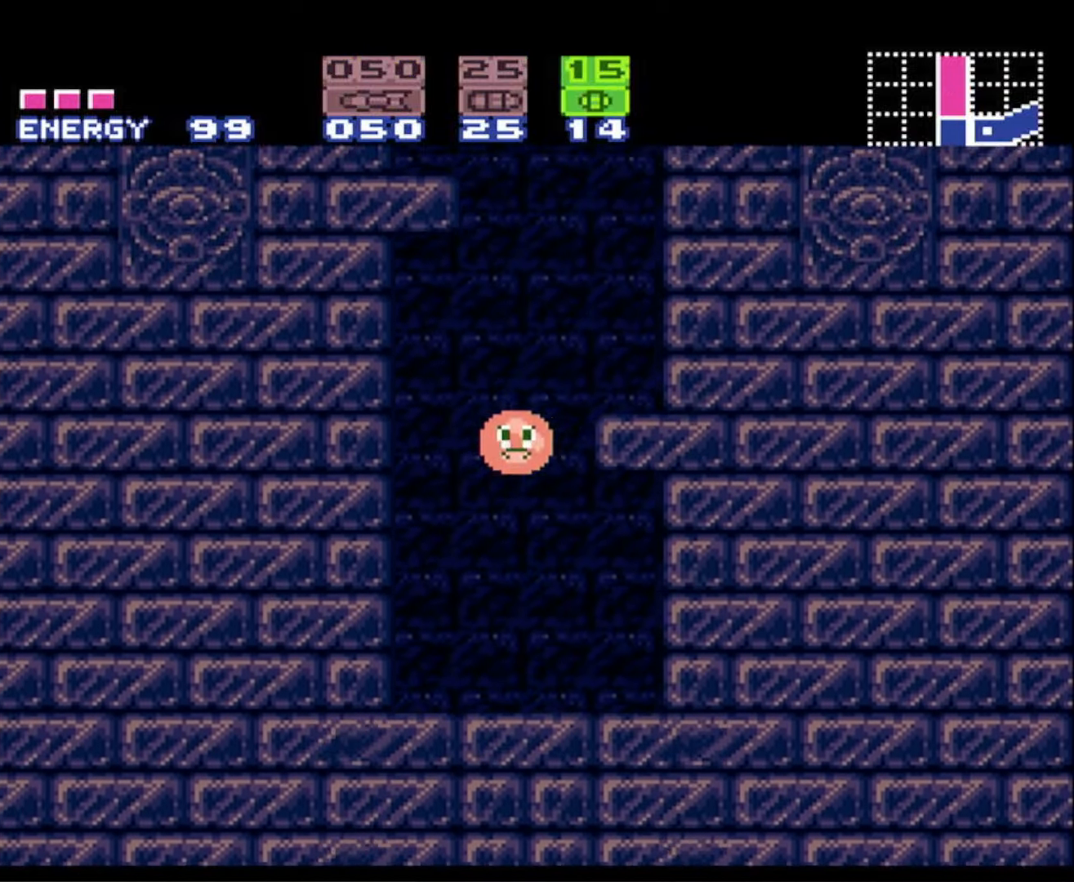
{"buttons": ["B", "DPAD_RIGHT"], "events": [[250, "X", "down"], [383, "X", "up"], [433, "DPAD_RIGHT", "down"]]}
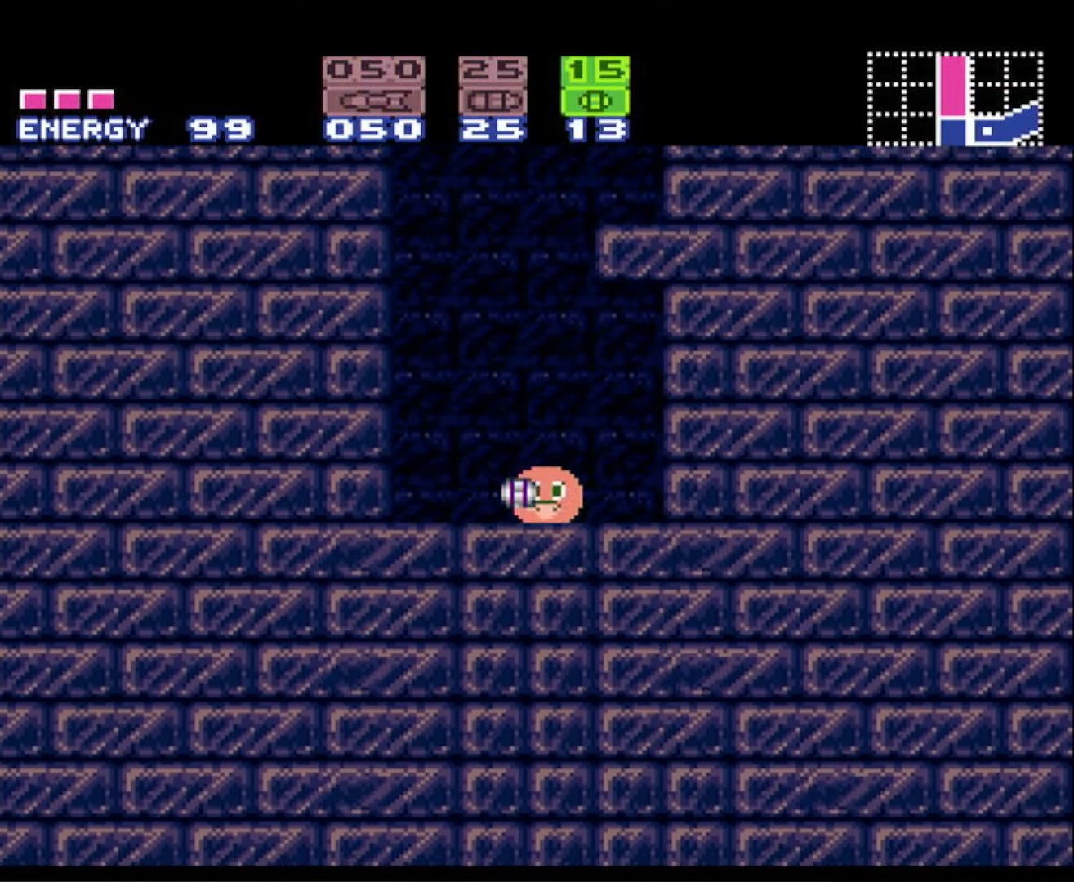
{"buttons": ["B", "DPAD_UP"], "events": [[66, "Y", "down"], [200, "DPAD_RIGHT", "up"], [250, "Y", "up"], [316, "DPAD_UP", "down"], [416, "DPAD_UP", "up"], [483, "DPAD_UP", "down"]]}
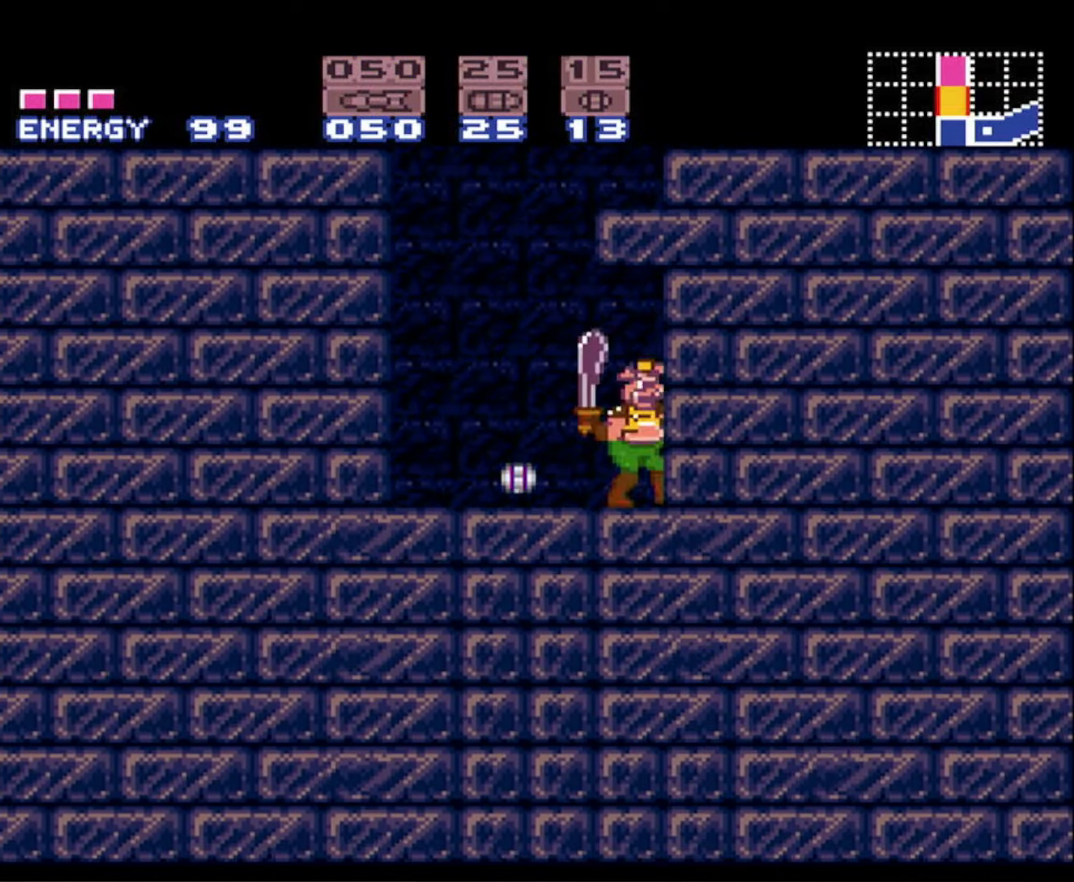
{"buttons": ["B"], "events": [[100, "DPAD_UP", "up"], [233, "DPAD_UP", "down"], [366, "DPAD_UP", "up"]]}
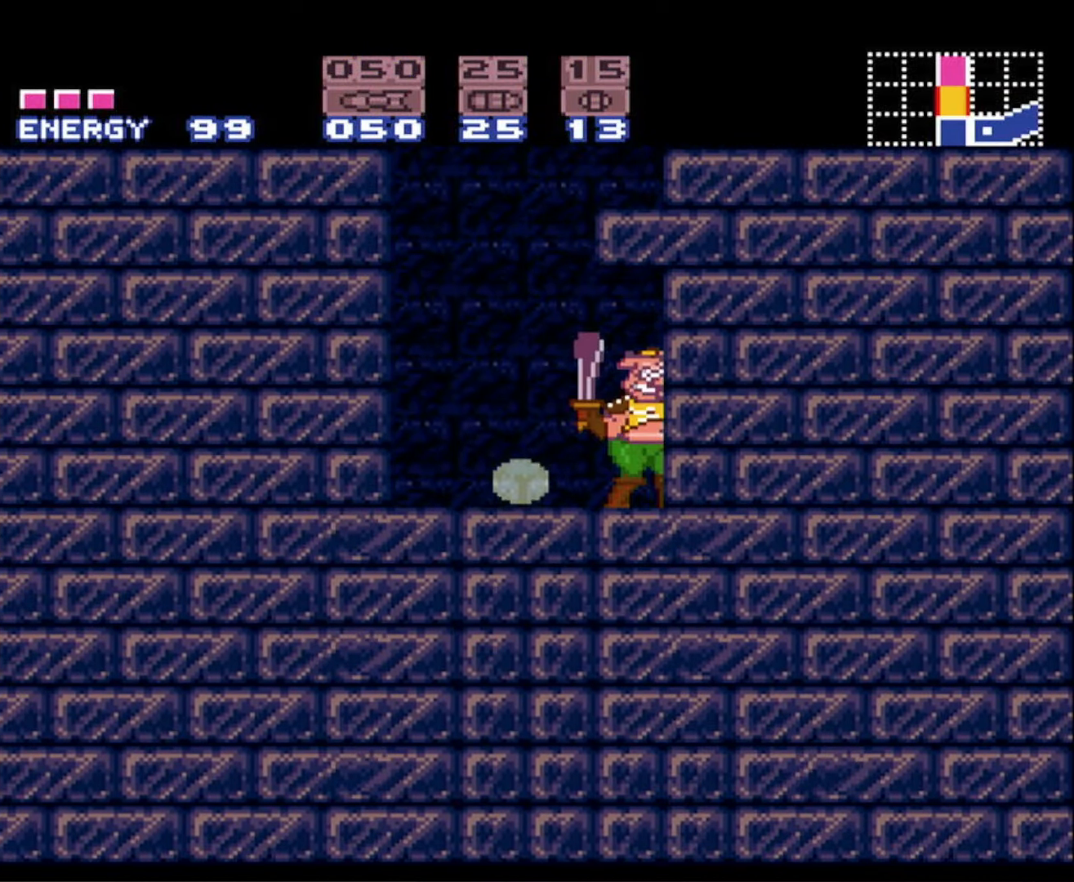
{"buttons": ["B", "DPAD_RIGHT"], "events": [[116, "DPAD_RIGHT", "down"]]}
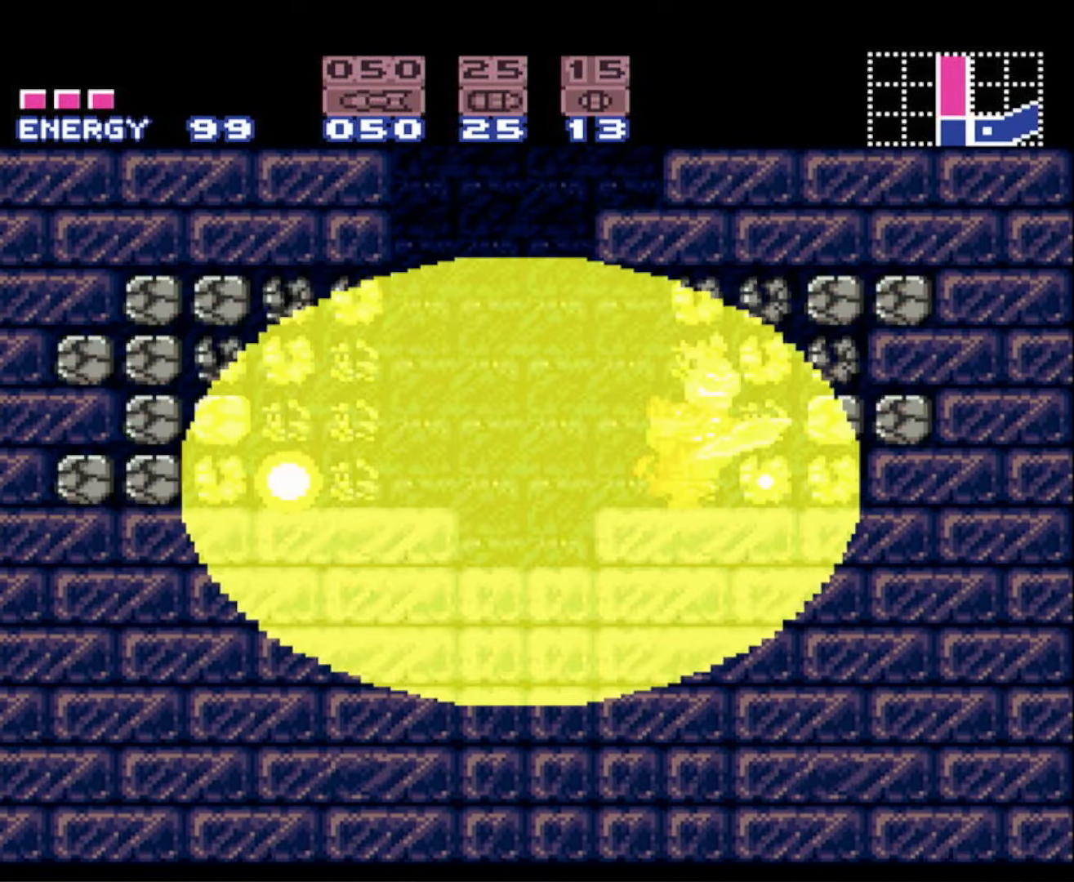
{"buttons": ["B", "DPAD_LEFT"], "events": [[350, "DPAD_RIGHT", "up"], [350, "DPAD_UP", "down"], [366, "DPAD_LEFT", "down"], [366, "DPAD_UP", "up"]]}
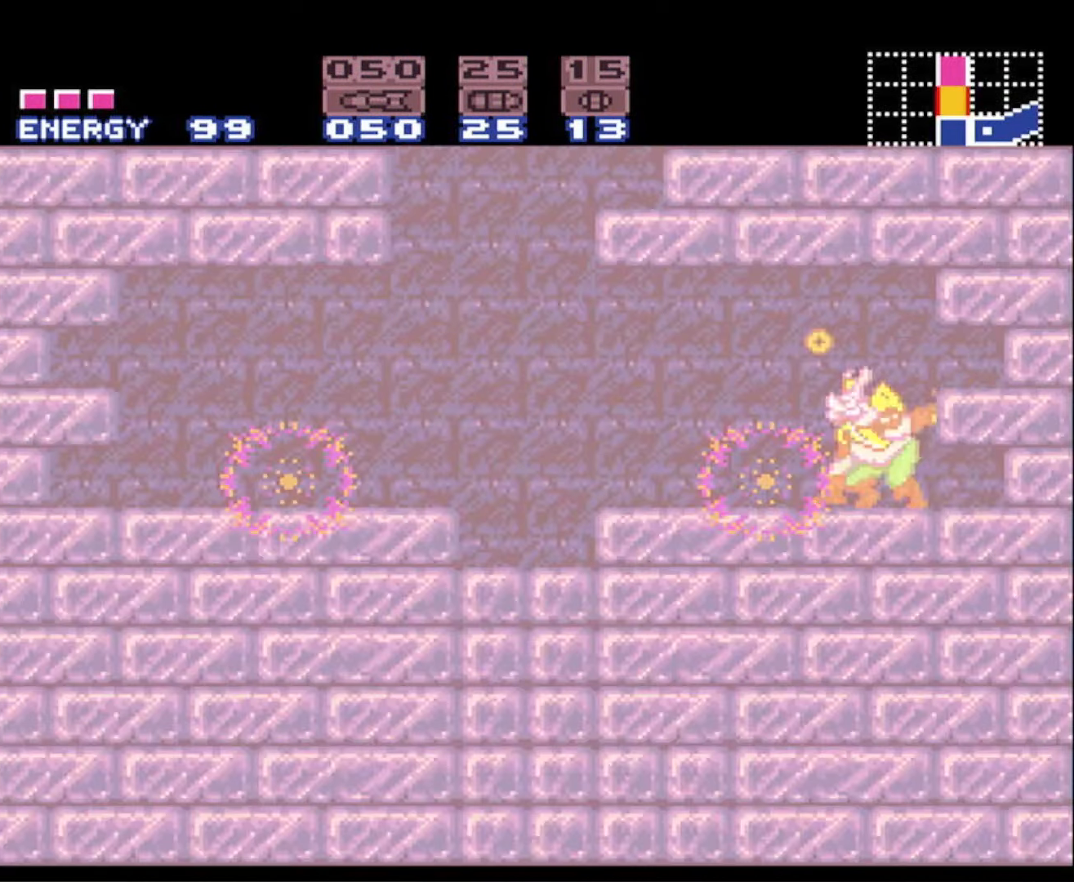
{"buttons": ["B", "DPAD_LEFT"], "events": [[333, "A", "down"], [450, "A", "up"]]}
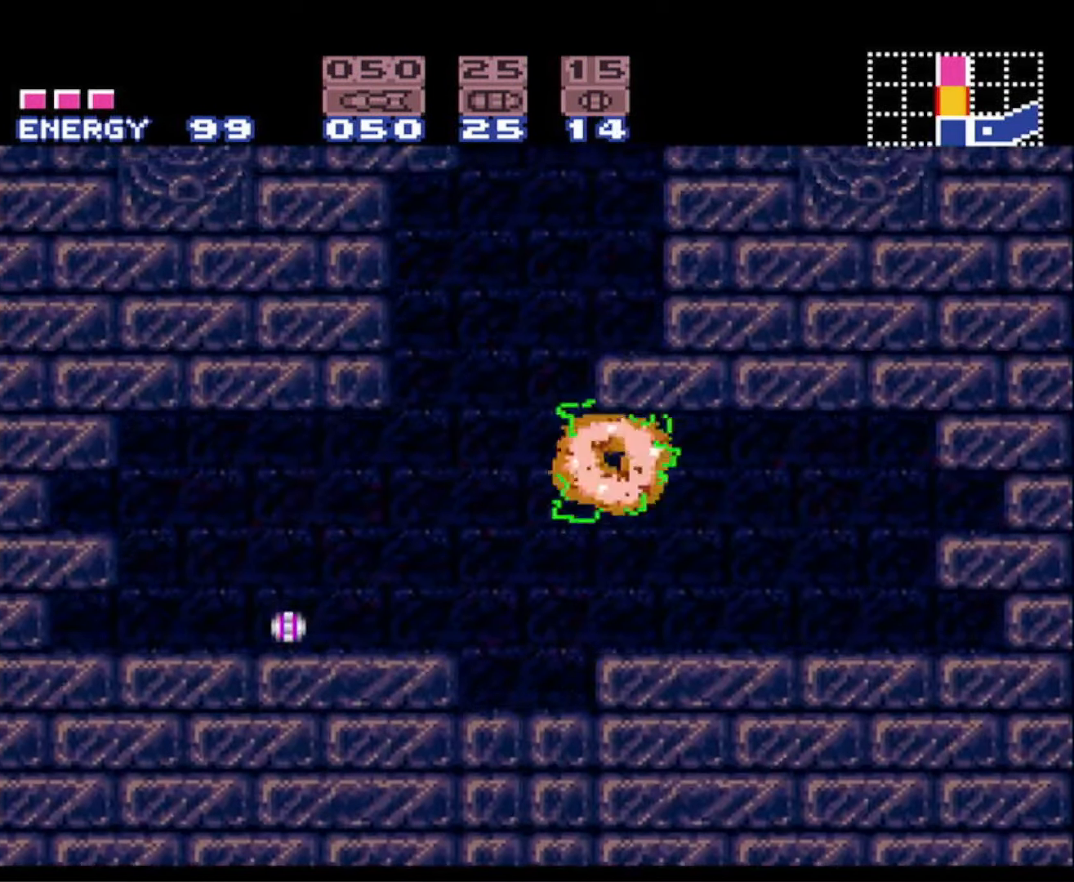
{"buttons": ["B", "DPAD_RIGHT"], "events": [[366, "DPAD_LEFT", "up"], [400, "DPAD_RIGHT", "down"]]}
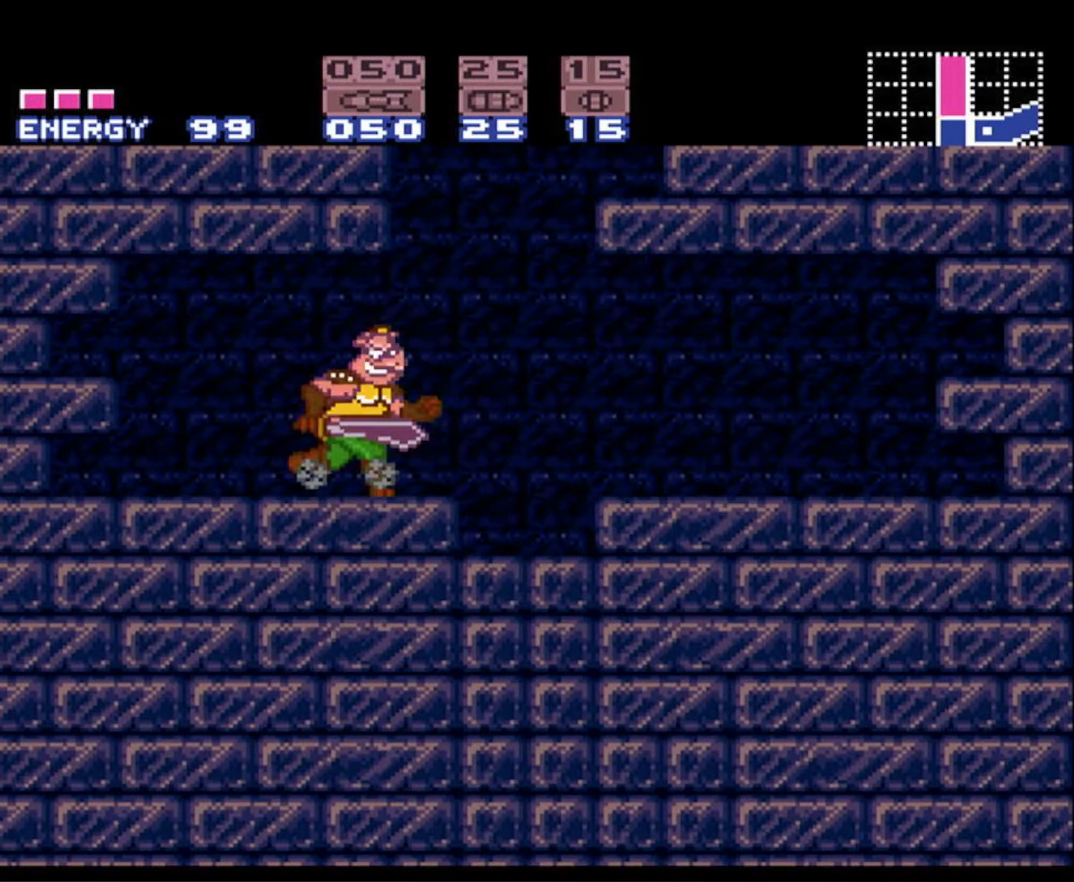
{"buttons": ["B"], "events": [[333, "DPAD_RIGHT", "up"]]}
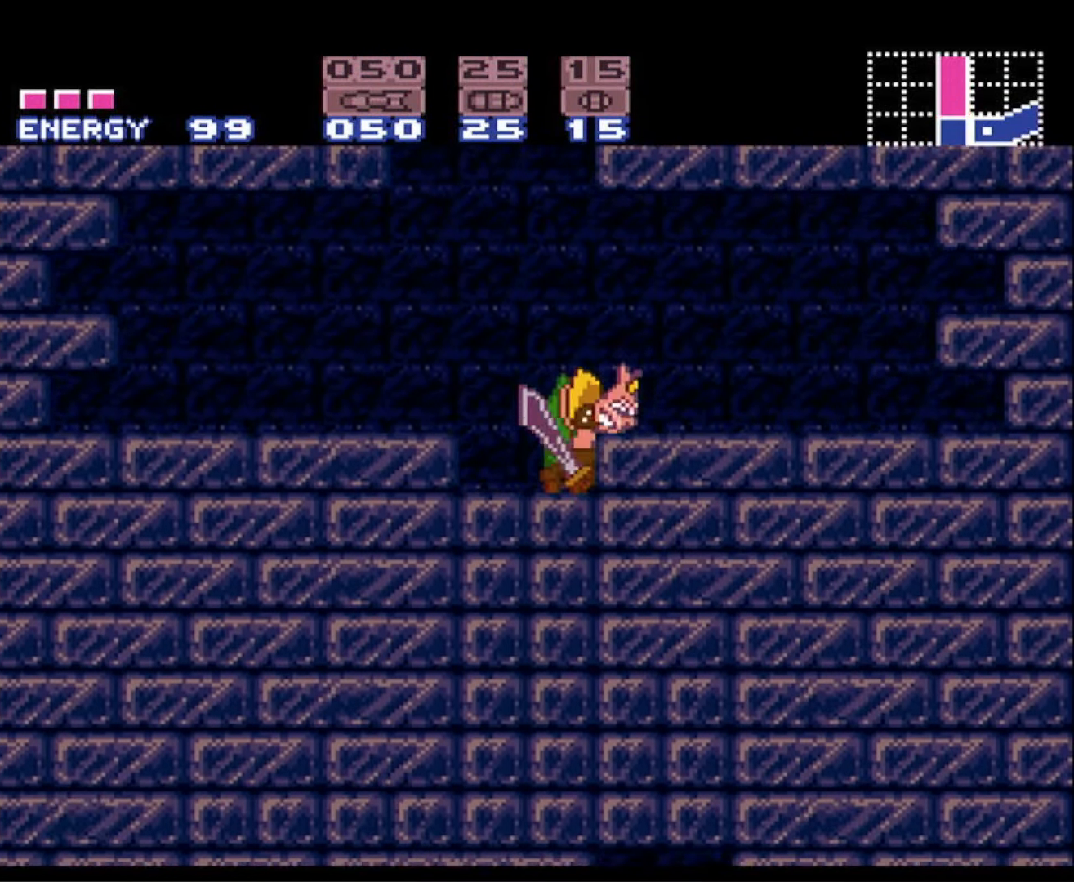
{"buttons": ["B", "DPAD_RIGHT"], "events": [[100, "DPAD_RIGHT", "down"]]}
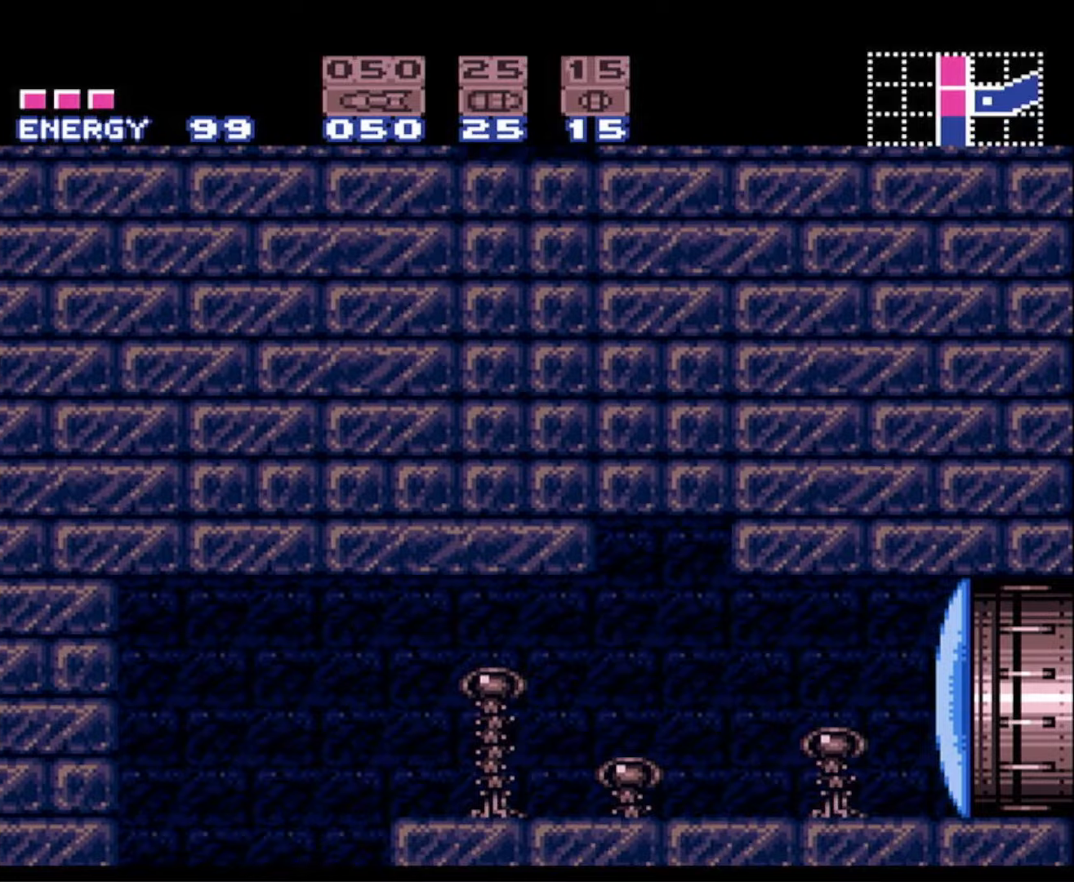
{"buttons": ["B", "DPAD_RIGHT"], "events": []}
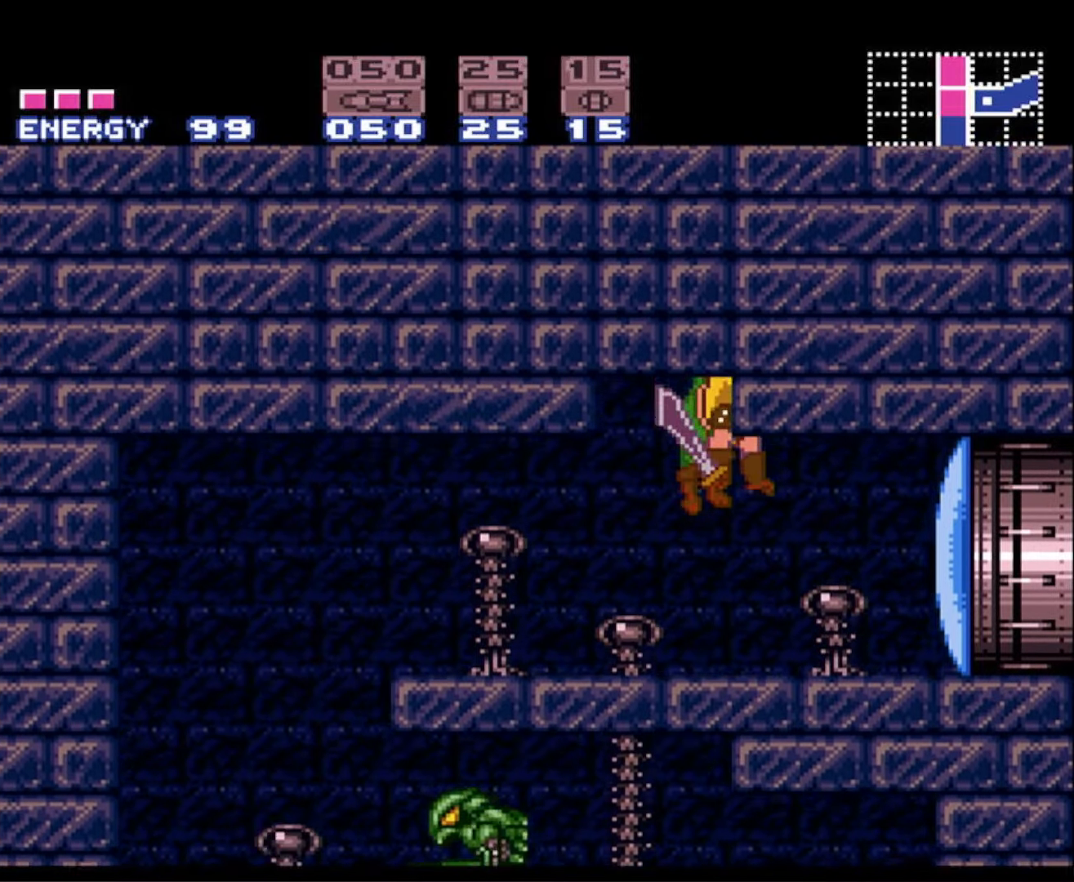
{"buttons": ["B", "DPAD_RIGHT"], "events": [[100, "X", "down"], [200, "X", "up"]]}